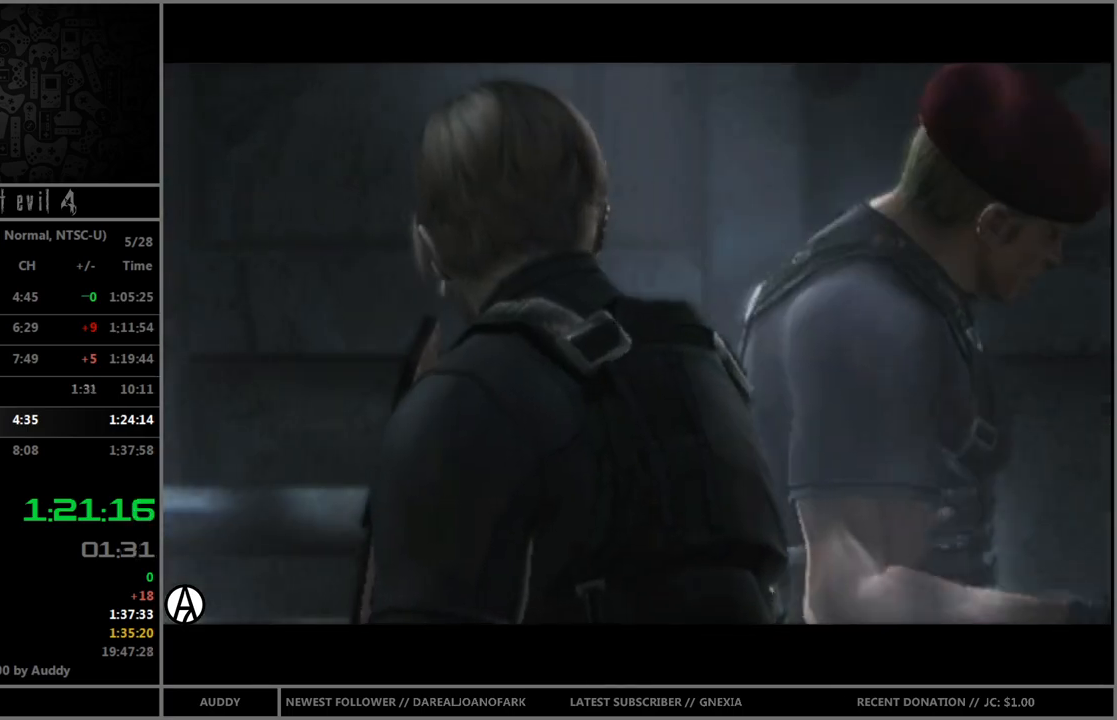
Gameplay with a controller (Nintendo layout); each line is a JSON object with the inputs held at the frame after it. "events" lists button and stick changes between this image and that frame as [ms after this image, input, new state], when the widget could be followed in between. Not read: L3 R3 START.
{"buttons": [], "left_stick": "center", "right_stick": "center", "events": [[333, "A", "down"], [333, "B", "down"], [433, "B", "up"], [467, "A", "up"]]}
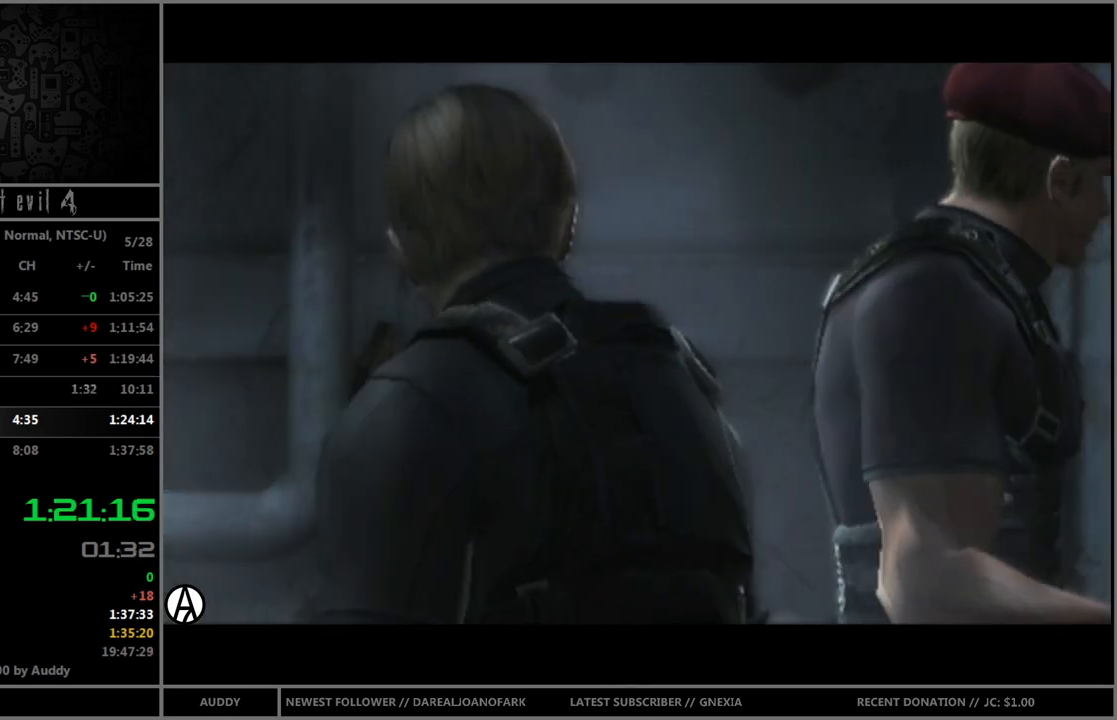
{"buttons": ["A", "B"], "left_stick": "center", "right_stick": "center", "events": [[34, "A", "down"], [67, "B", "down"], [100, "B", "up"], [134, "A", "up"], [234, "A", "down"], [234, "B", "down"], [334, "A", "up"], [334, "B", "up"], [434, "A", "down"], [467, "B", "down"]]}
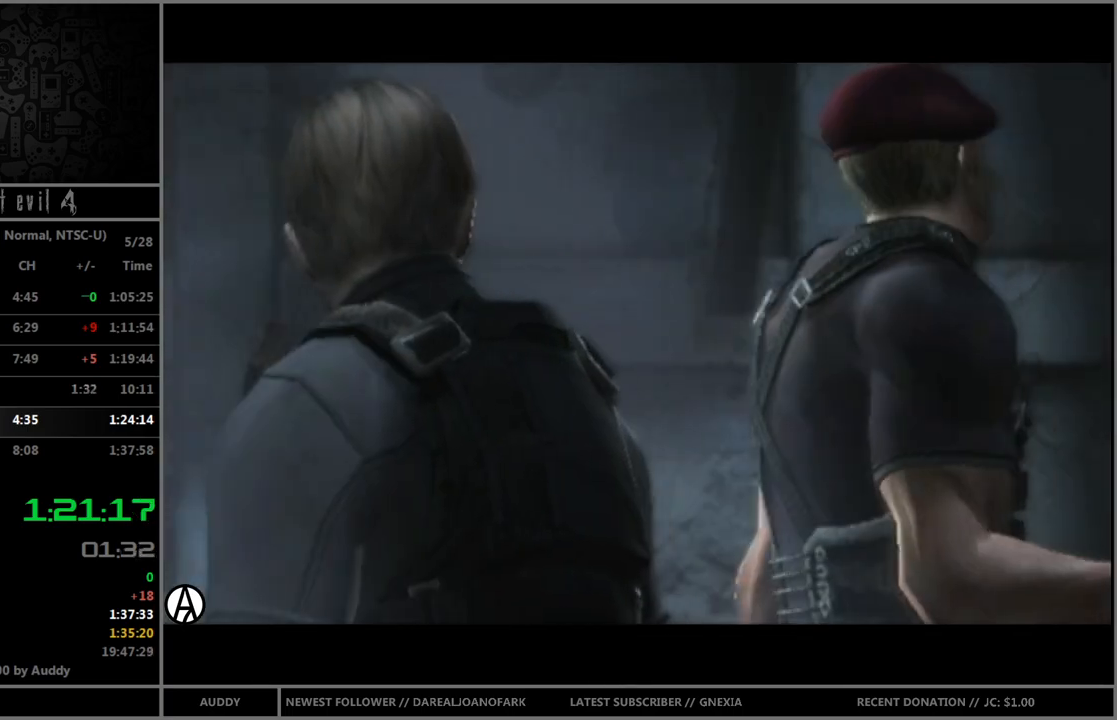
{"buttons": ["A", "B"], "left_stick": "center", "right_stick": "center", "events": [[33, "A", "up"], [33, "B", "up"], [133, "A", "down"], [133, "B", "down"], [200, "A", "up"], [200, "B", "up"], [300, "A", "down"], [300, "B", "down"], [367, "B", "up"], [400, "A", "up"], [500, "A", "down"], [500, "B", "down"]]}
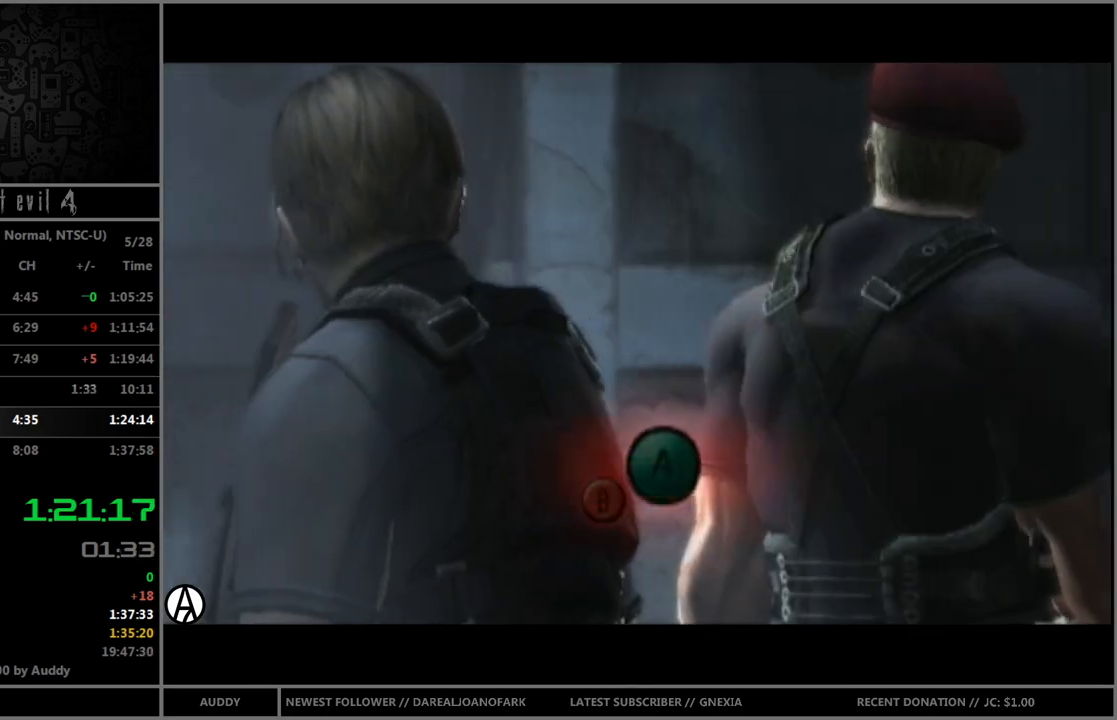
{"buttons": ["A", "B"], "left_stick": "center", "right_stick": "center", "events": [[67, "A", "up"], [67, "B", "up"], [134, "A", "down"], [134, "B", "down"], [200, "A", "up"], [200, "B", "up"], [300, "A", "down"], [300, "B", "down"], [367, "A", "up"], [367, "B", "up"], [467, "A", "down"], [467, "B", "down"]]}
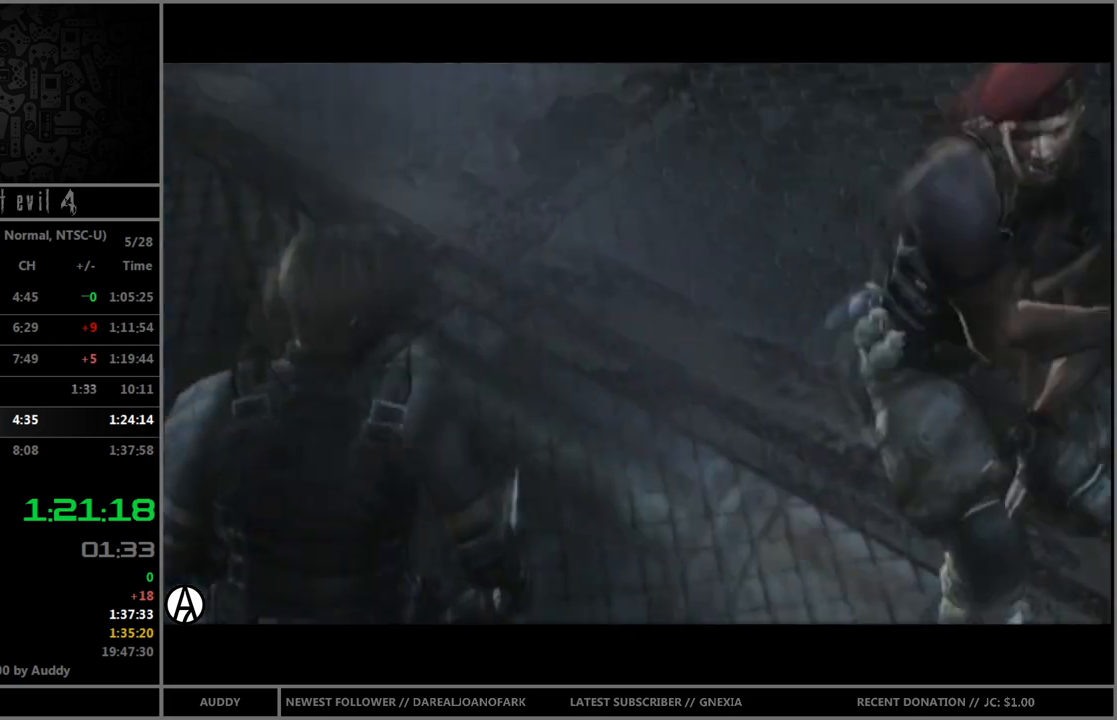
{"buttons": [], "left_stick": "center", "right_stick": "center", "events": [[66, "A", "up"], [66, "B", "up"], [100, "A", "down"], [100, "B", "down"], [200, "A", "up"], [200, "B", "up"]]}